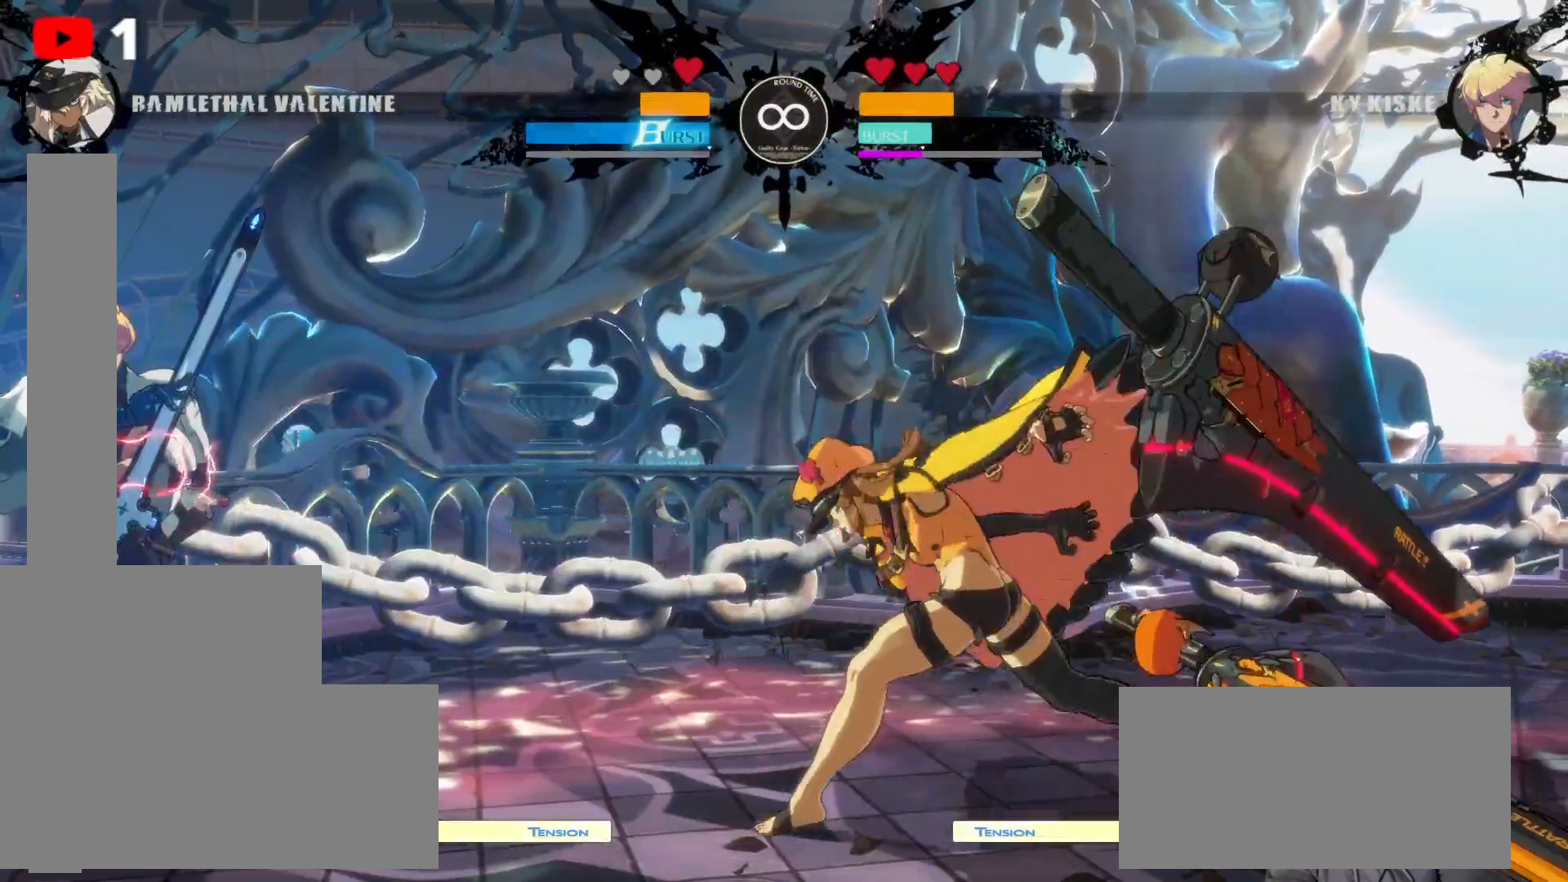
Gameplay with a controller (Xbox layout); each line is a JSON object with the inputs held at the frame after it. "events" lists button and stick changes between this image and that frame as [ms after this image, input, new state], when the widget could be followed in between. Not read: HOME L1 L2 L3 R1 R2 R3 SELECT X.
{"buttons": ["DPAD_RIGHT"], "left_stick": "center", "right_stick": "center", "events": []}
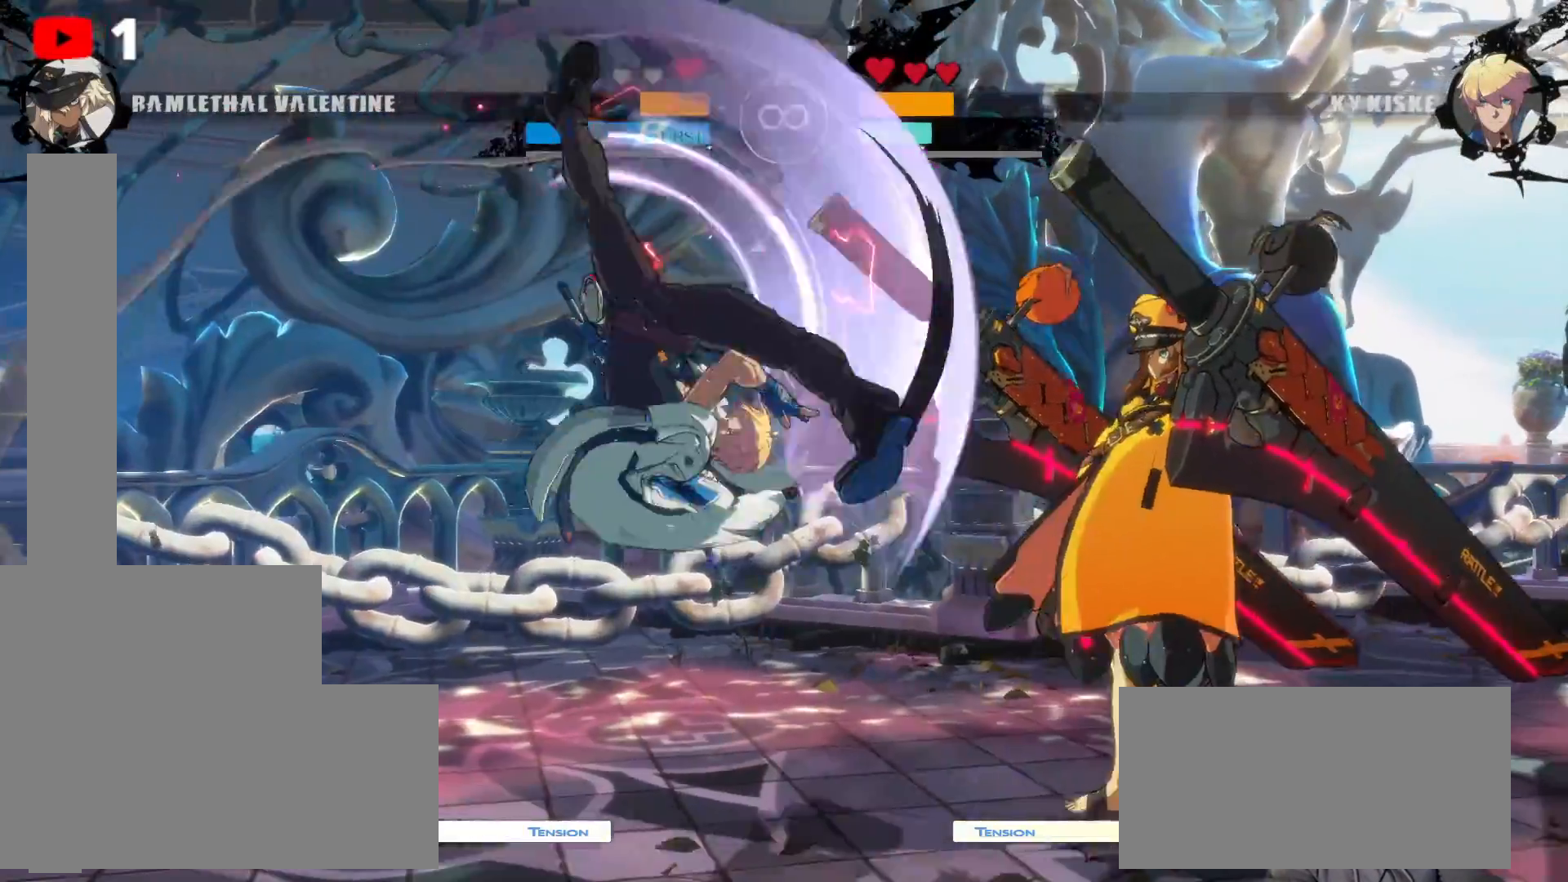
{"buttons": ["DPAD_DOWN", "DPAD_RIGHT"], "left_stick": "center", "right_stick": "center", "events": [[267, "DPAD_DOWN", "down"]]}
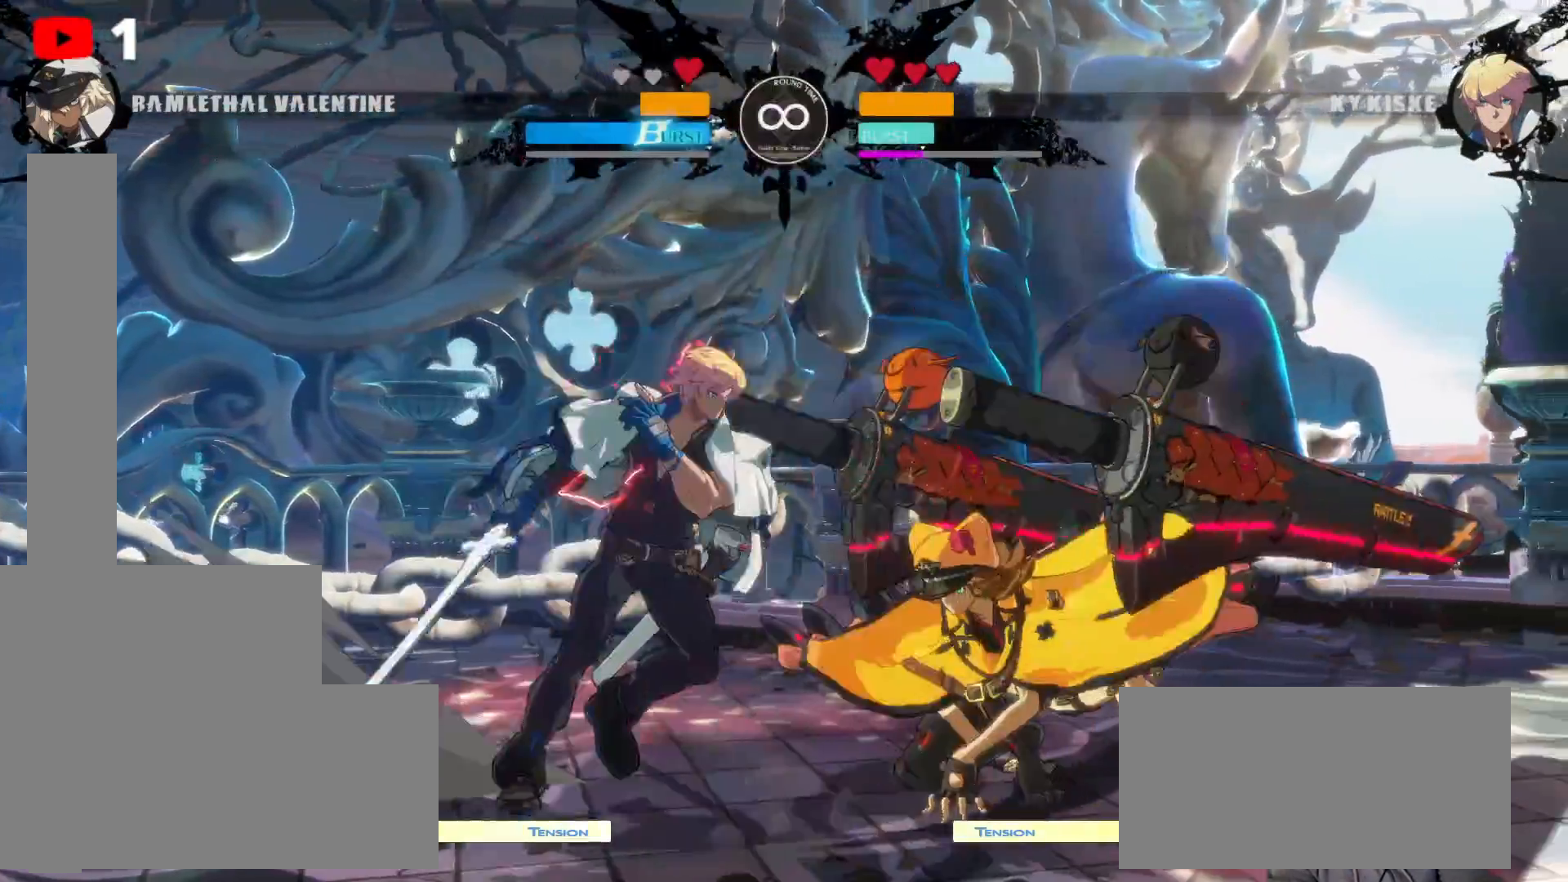
{"buttons": ["Y", "DPAD_DOWN"], "left_stick": "center", "right_stick": "center", "events": [[500, "DPAD_RIGHT", "up"], [500, "Y", "down"]]}
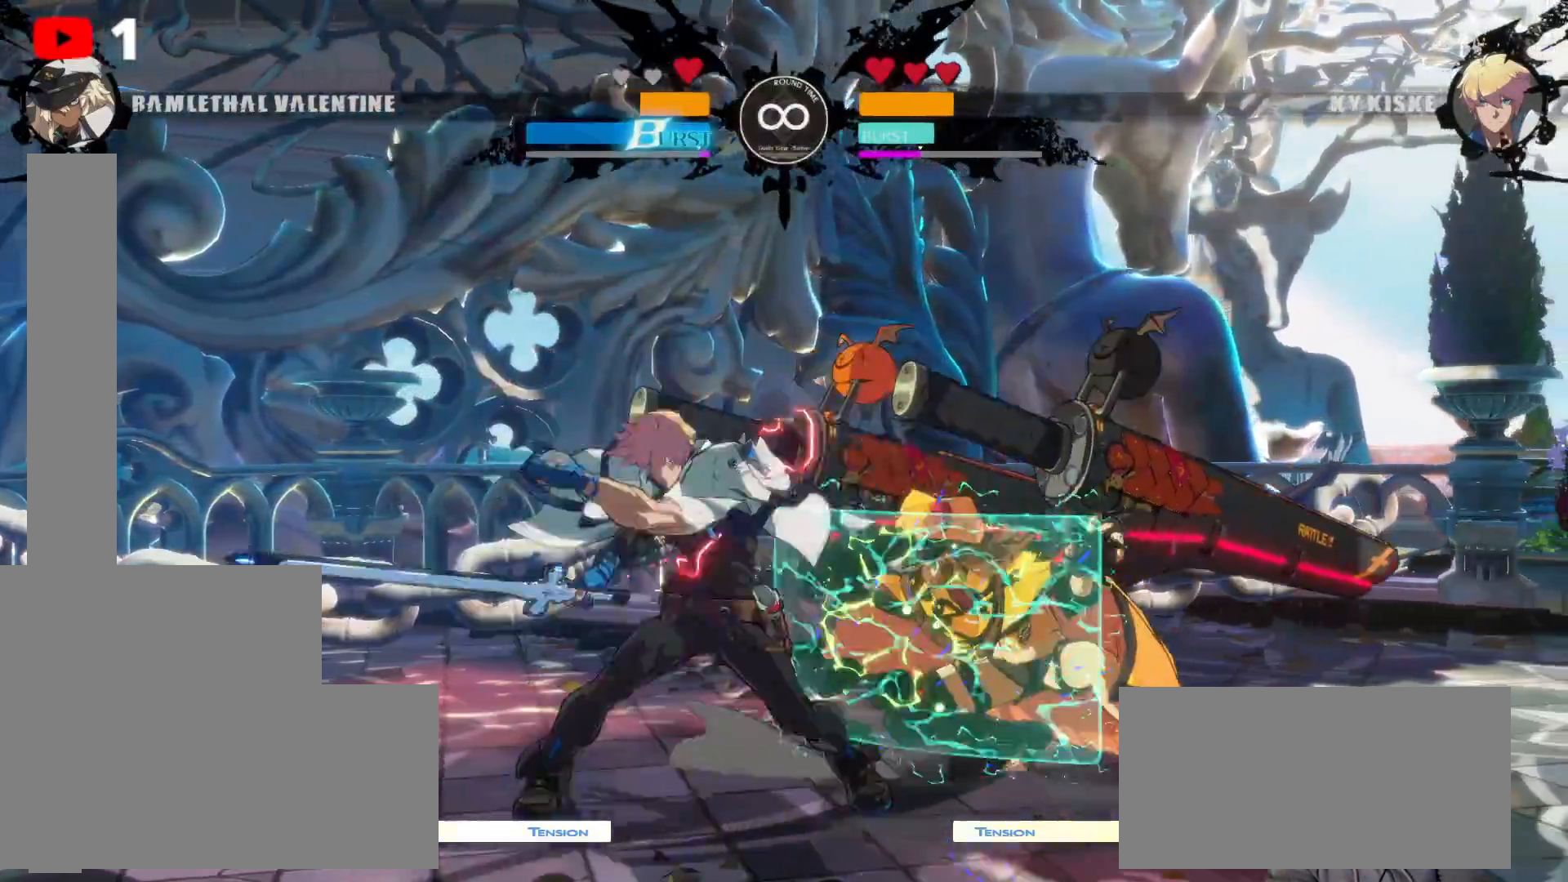
{"buttons": ["DPAD_LEFT"], "left_stick": "center", "right_stick": "center"}